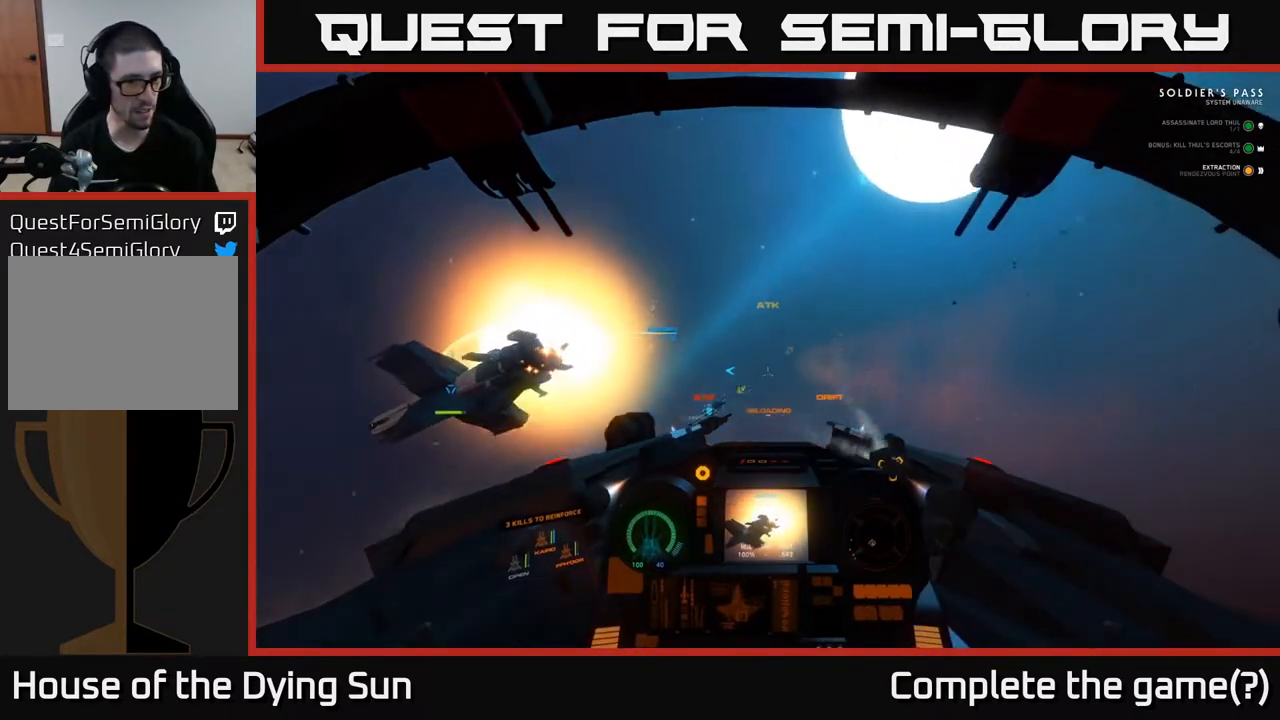
Gameplay with a controller (Xbox layout); each line is a JSON object with the inputs held at the frame after it. "events" lists button and stick changes between this image and that frame as [ms after this image, input, new state], when the widget could be followed in between.
{"buttons": [], "left_stick": "center", "right_stick": "left", "events": [[333, "L1", "up"]]}
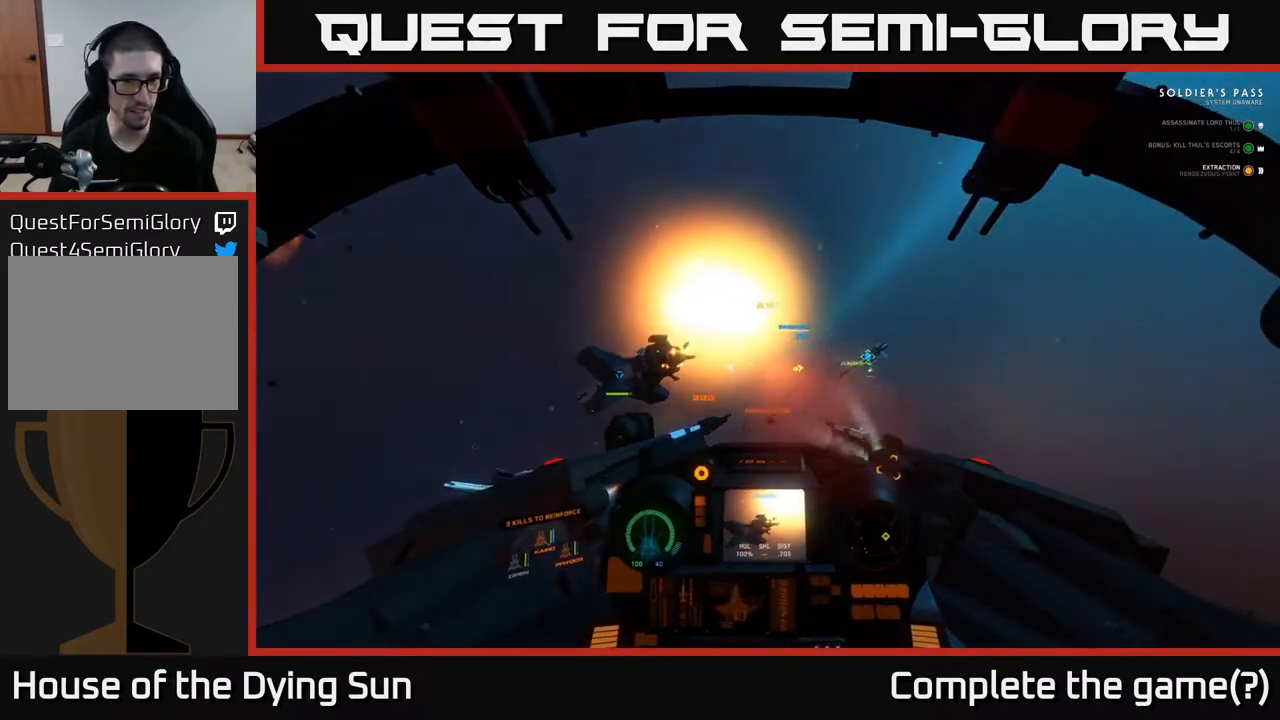
{"buttons": ["L2"], "left_stick": "center", "right_stick": "center", "events": [[17, "L2", "down"], [483, "right_stick", "center"]]}
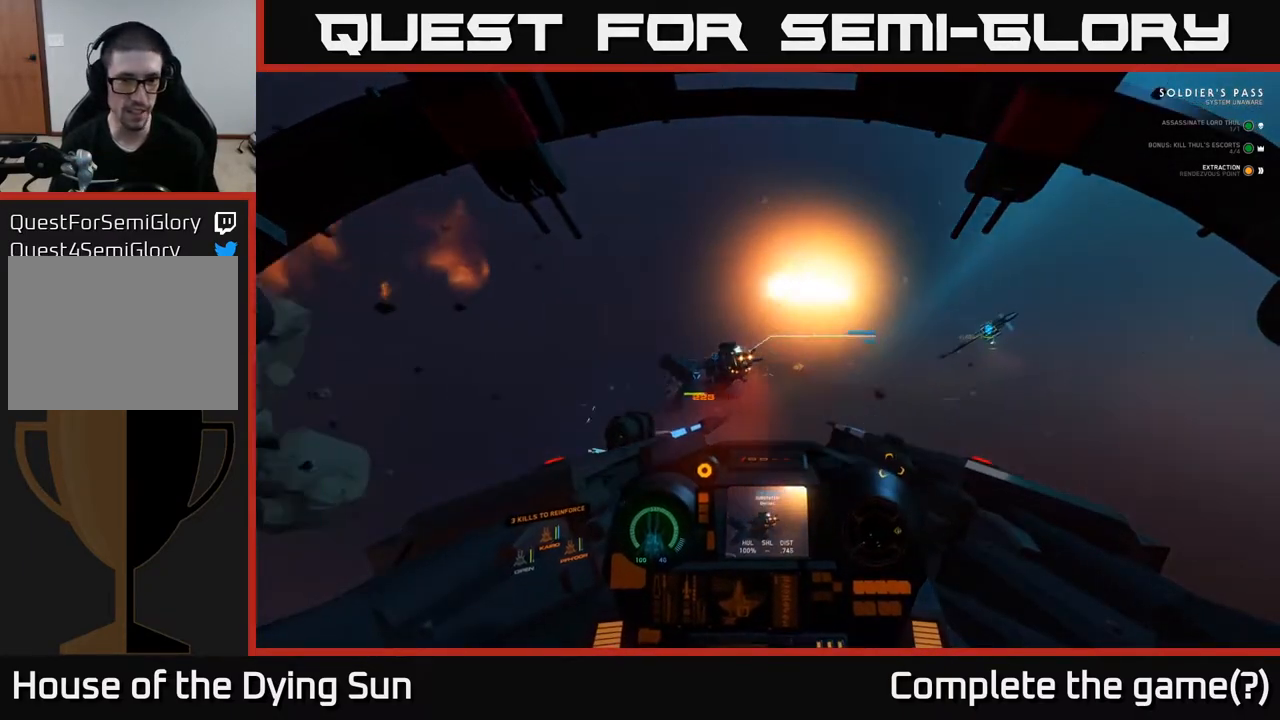
{"buttons": [], "left_stick": "center", "right_stick": "center", "events": [[150, "L2", "up"], [167, "right_stick", "down-left"], [333, "right_stick", "center"]]}
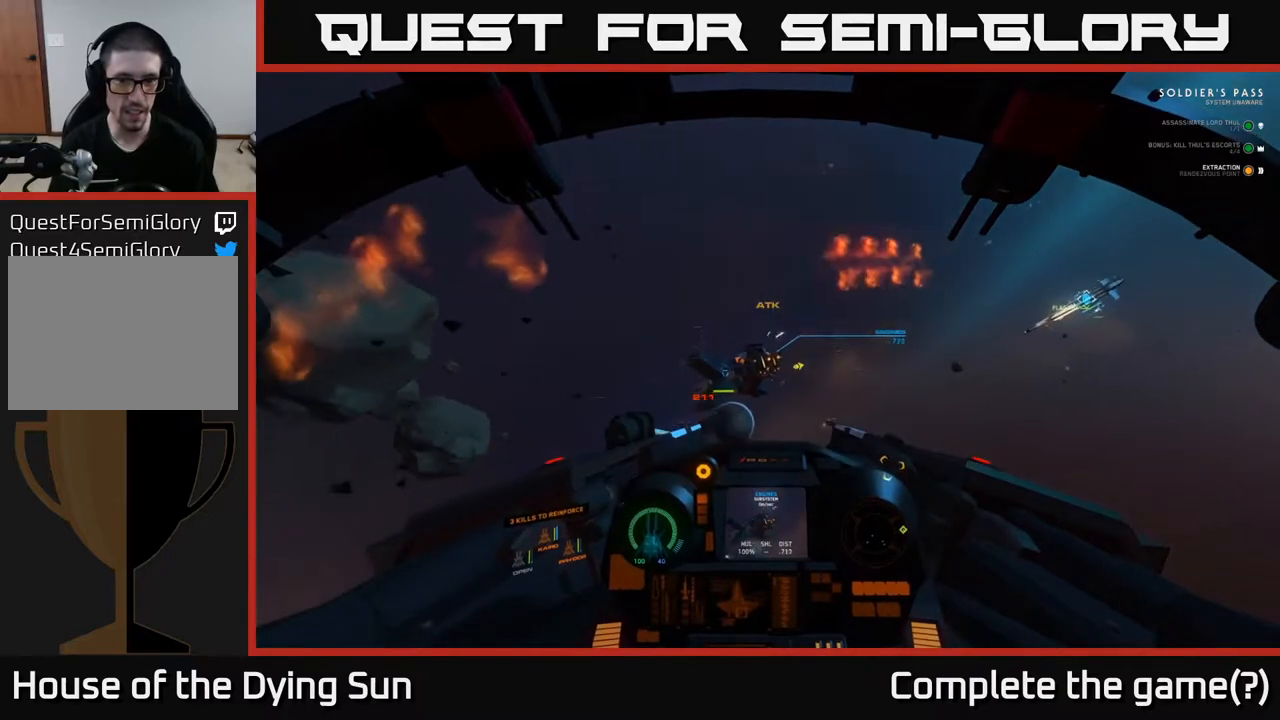
{"buttons": [], "left_stick": "center", "right_stick": "center", "events": [[33, "right_stick", "up-left"], [133, "right_stick", "center"], [383, "R2", "down"], [383, "right_stick", "down-right"], [467, "R2", "up"], [500, "right_stick", "center"]]}
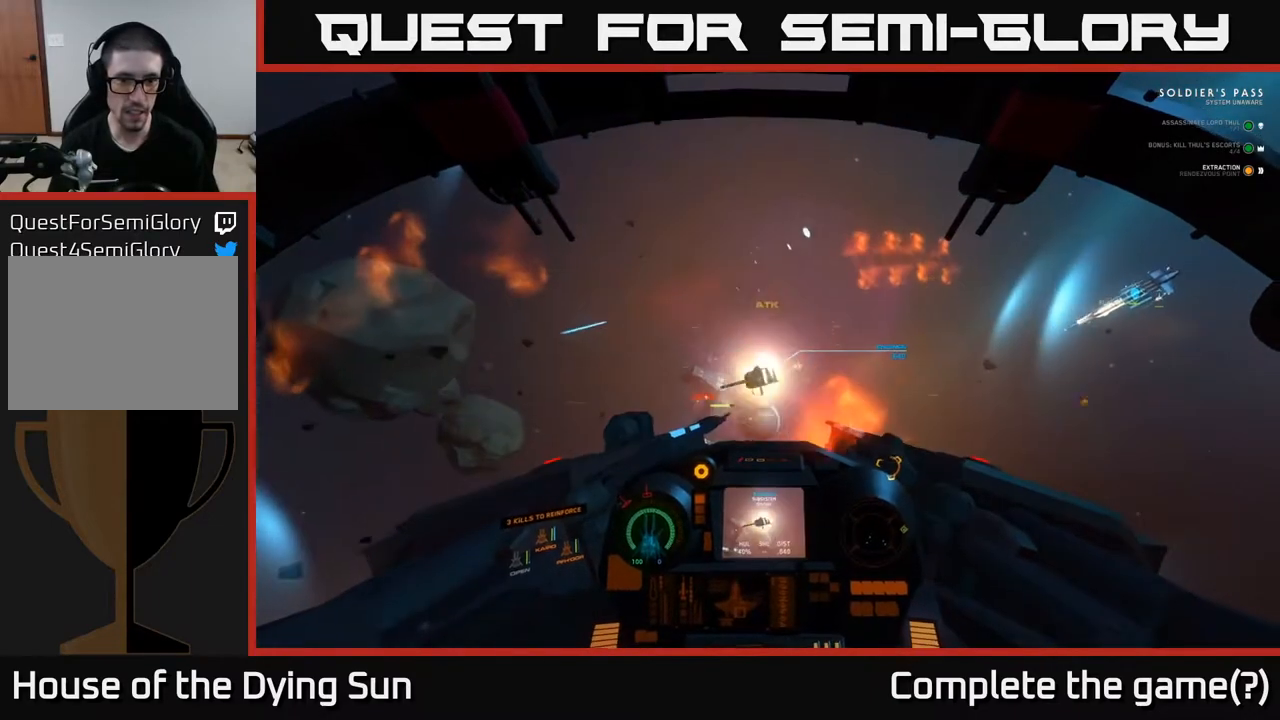
{"buttons": ["L2"], "left_stick": "center", "right_stick": "down-right", "events": [[167, "right_stick", "down-left"], [250, "R2", "down"], [267, "right_stick", "center"], [367, "right_stick", "right"], [383, "R2", "up"], [417, "right_stick", "down-right"], [483, "L2", "down"]]}
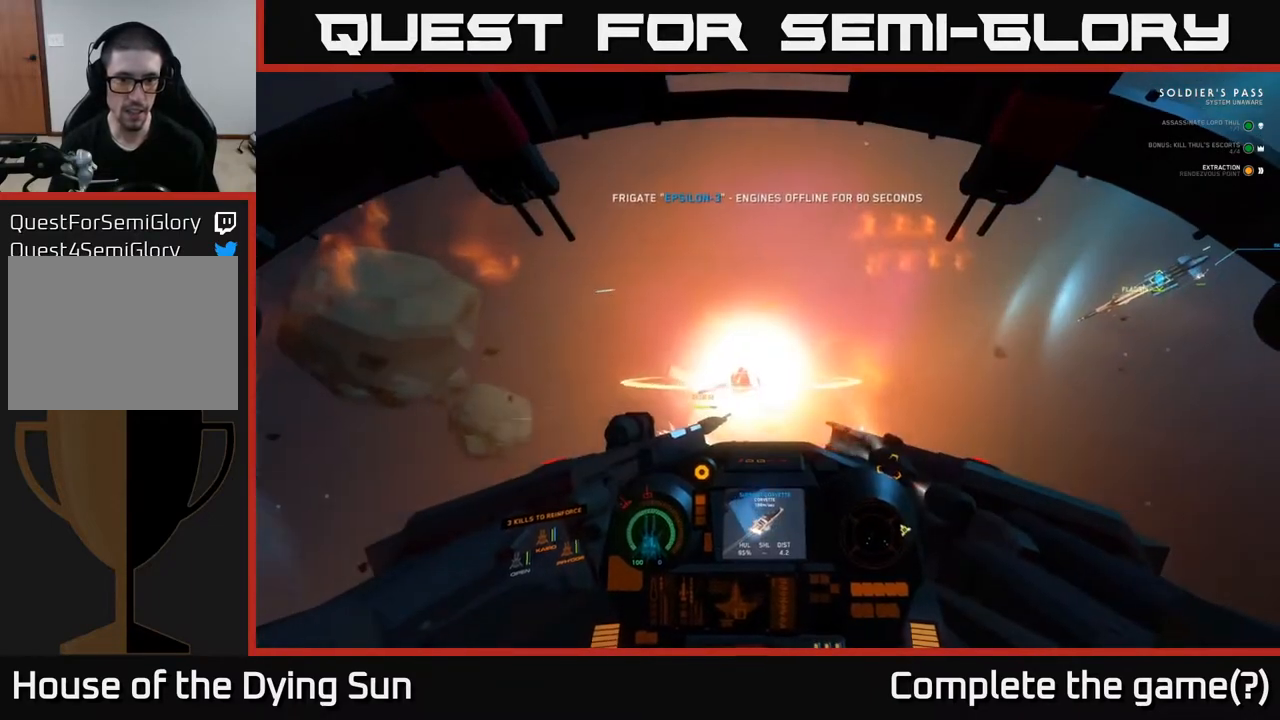
{"buttons": ["L2"], "left_stick": "center", "right_stick": "down-right", "events": []}
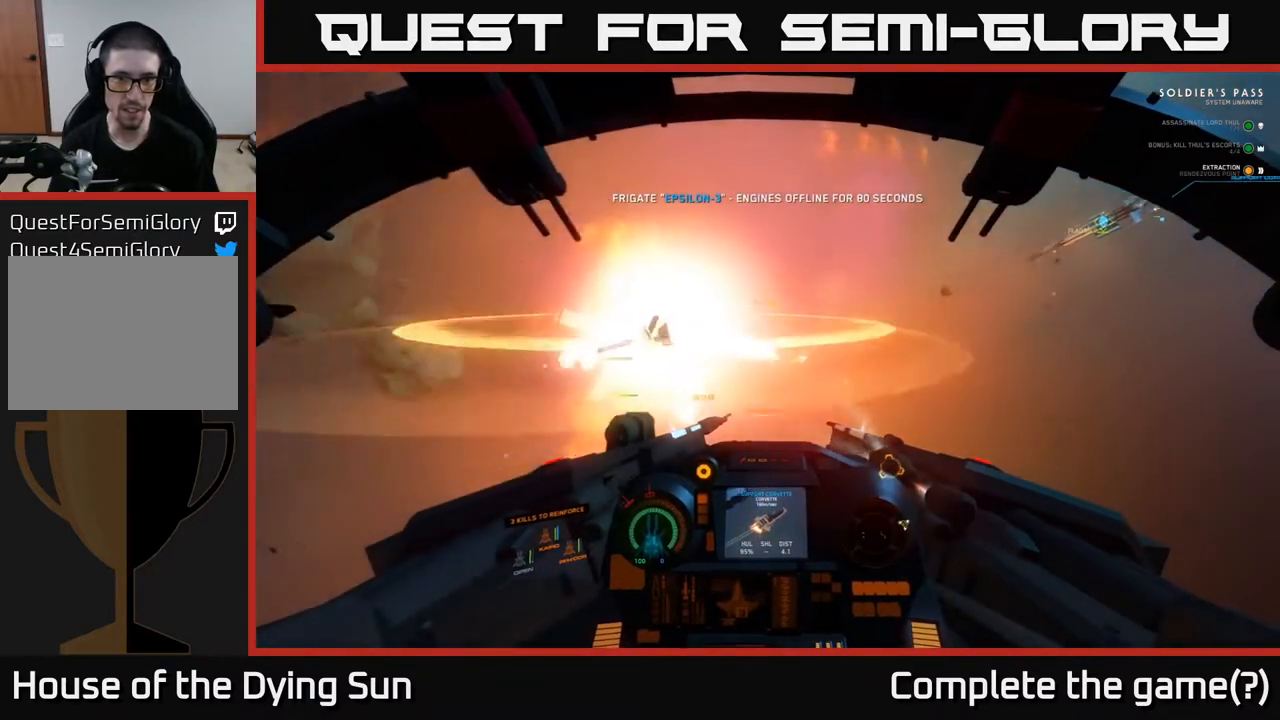
{"buttons": ["L2"], "left_stick": "center", "right_stick": "left", "events": [[117, "right_stick", "down"], [217, "right_stick", "center"], [467, "right_stick", "left"]]}
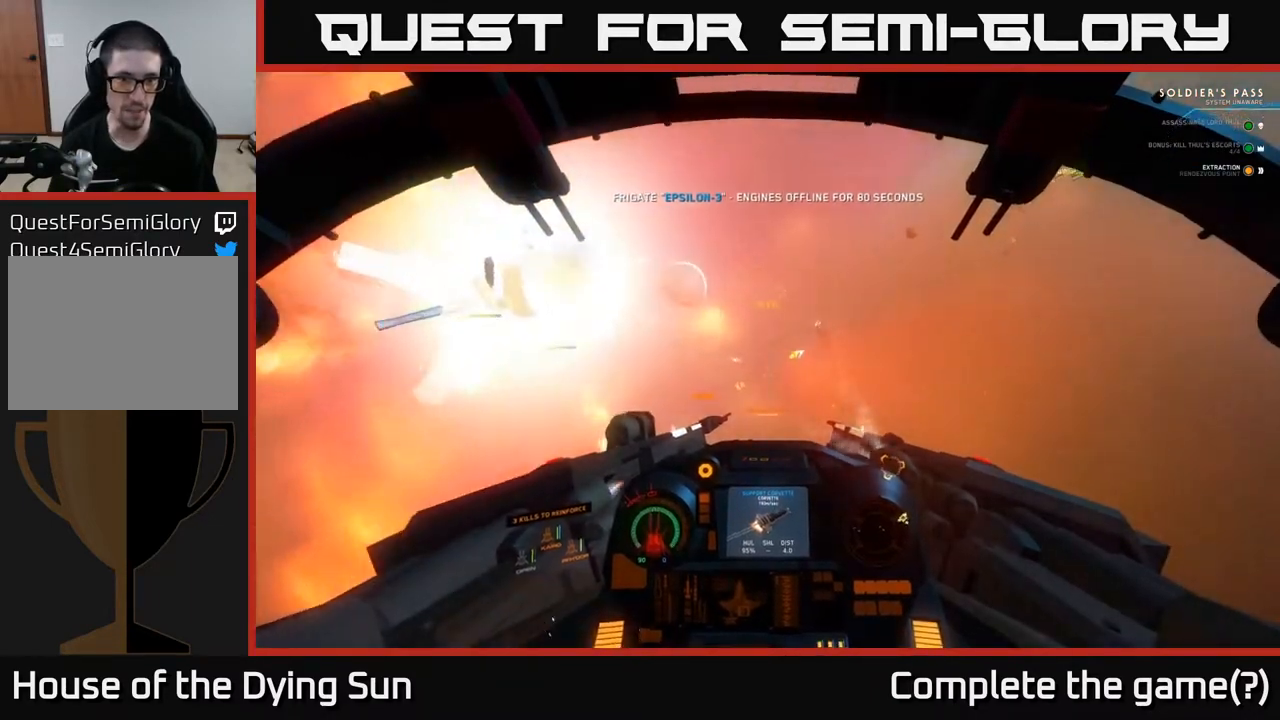
{"buttons": ["L2"], "left_stick": "center", "right_stick": "left", "events": [[217, "right_stick", "center"], [350, "right_stick", "left"]]}
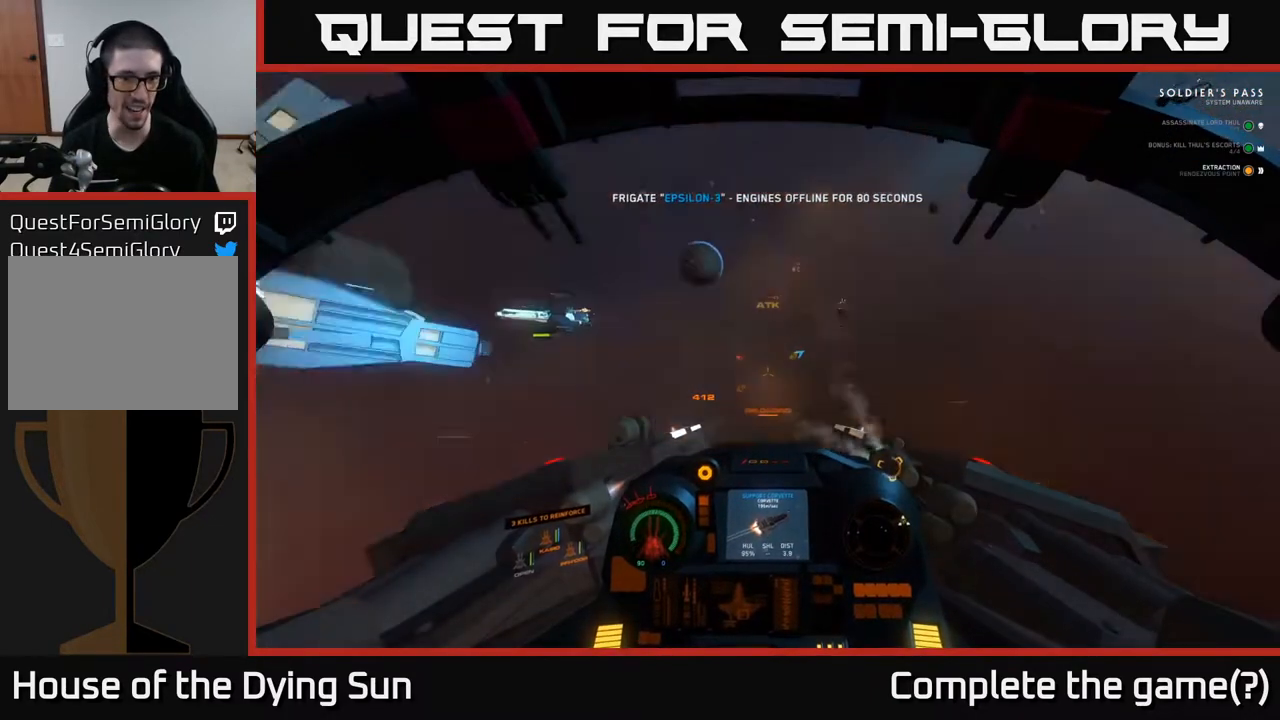
{"buttons": ["L2"], "left_stick": "center", "right_stick": "left", "events": []}
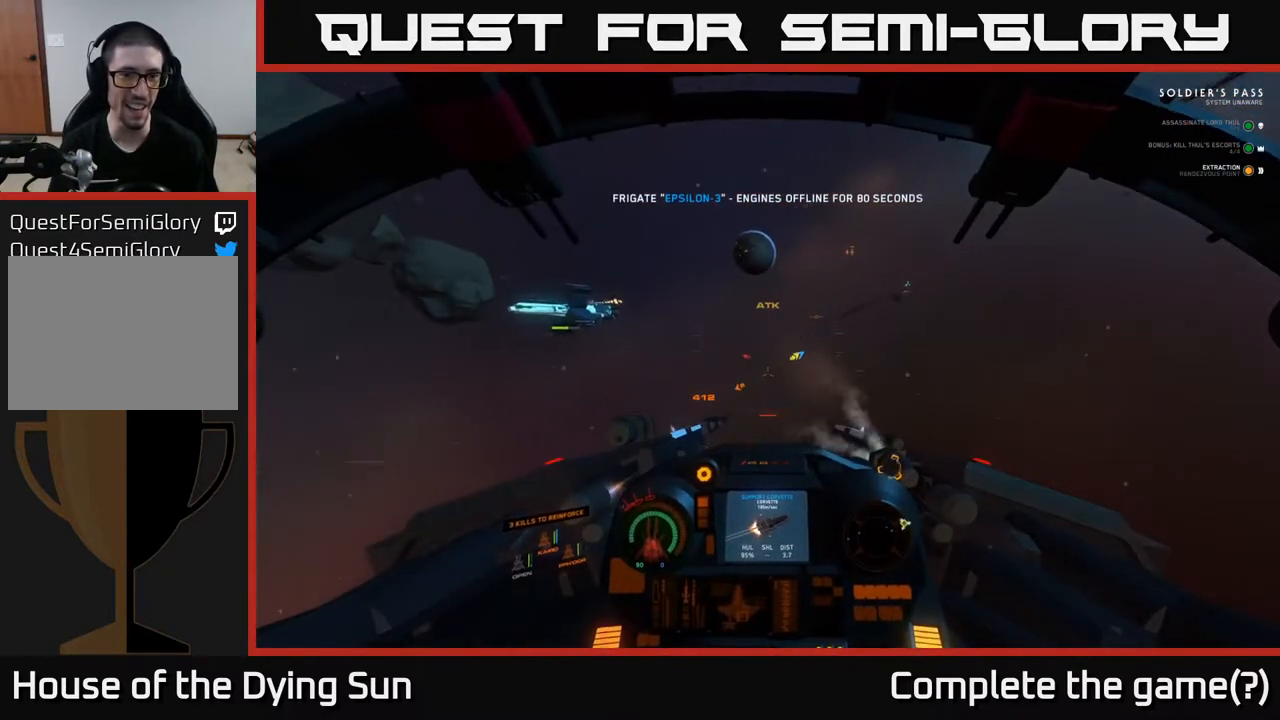
{"buttons": ["L2"], "left_stick": "center", "right_stick": "down", "events": [[100, "right_stick", "down"], [233, "right_stick", "down-left"], [417, "right_stick", "down"]]}
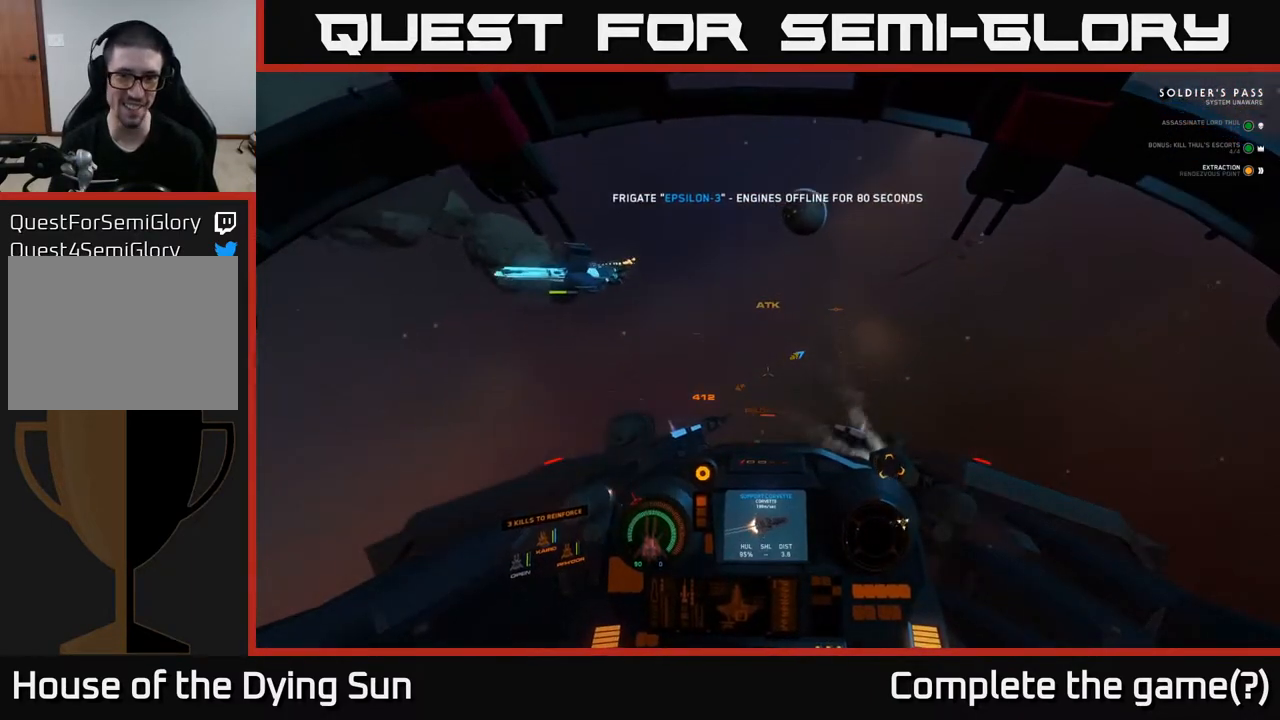
{"buttons": ["L2"], "left_stick": "center", "right_stick": "right", "events": [[233, "right_stick", "right"]]}
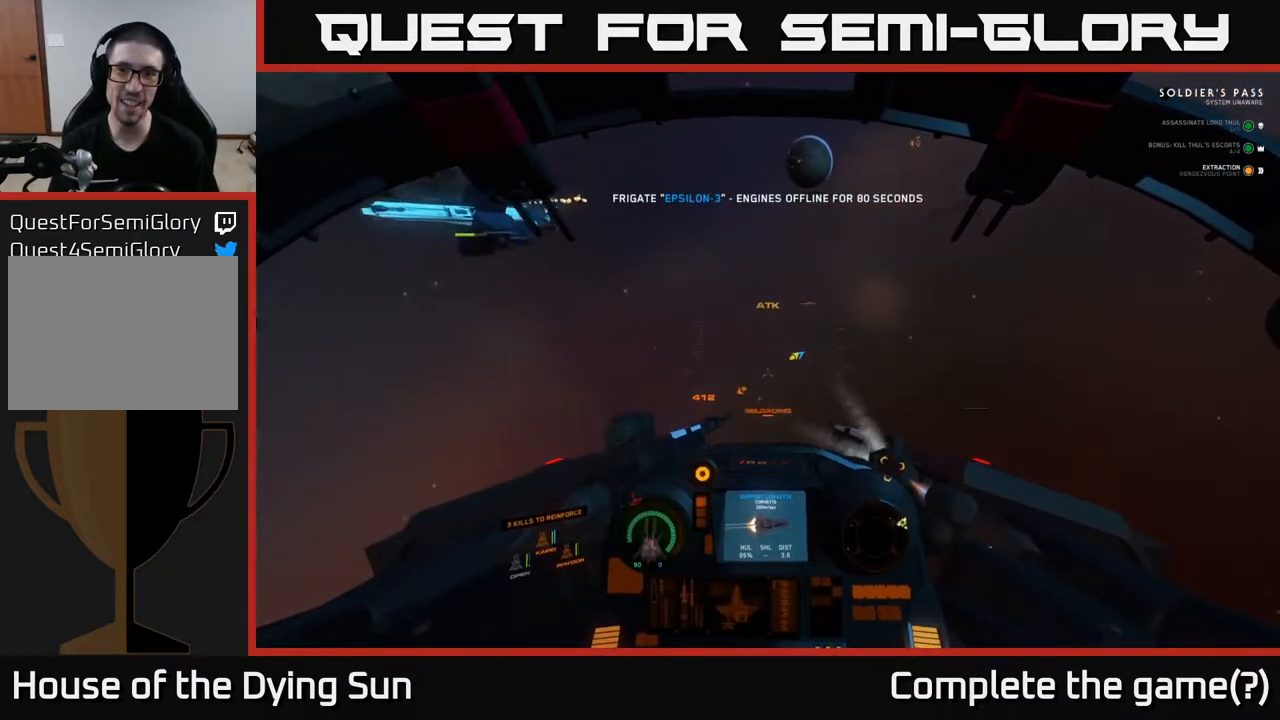
{"buttons": ["L1"], "left_stick": "center", "right_stick": "up-right", "events": [[133, "L1", "down"], [167, "L2", "up"], [433, "right_stick", "up-right"]]}
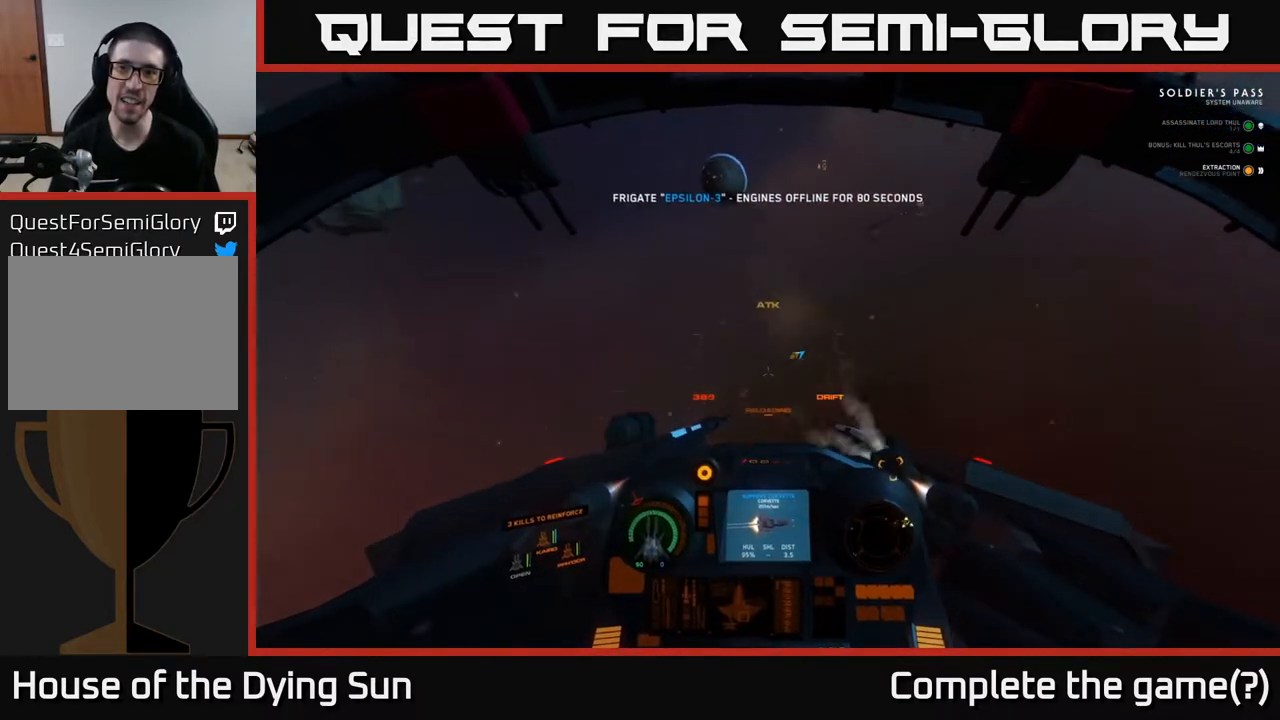
{"buttons": ["L1"], "left_stick": "center", "right_stick": "up-right", "events": [[250, "R1", "down"], [383, "R1", "up"]]}
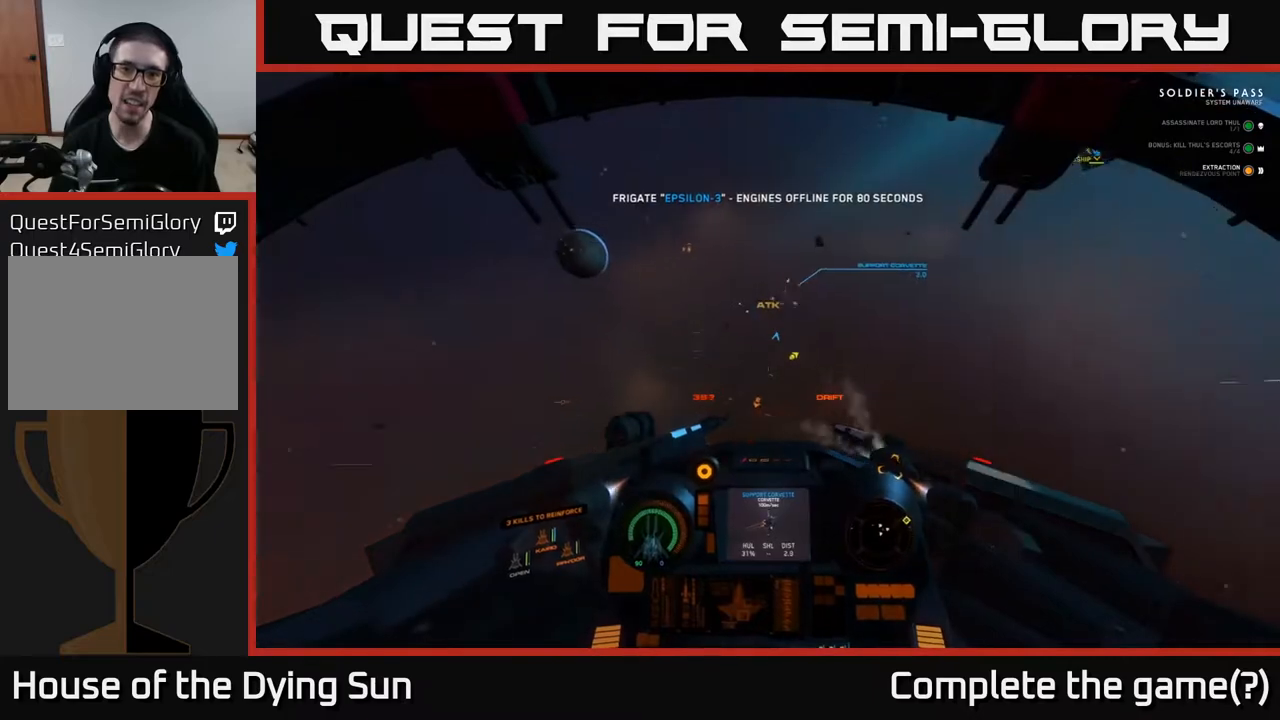
{"buttons": ["L2"], "left_stick": "center", "right_stick": "right", "events": [[33, "right_stick", "up-left"], [150, "L1", "up"], [183, "right_stick", "center"], [200, "L2", "down"], [367, "right_stick", "right"]]}
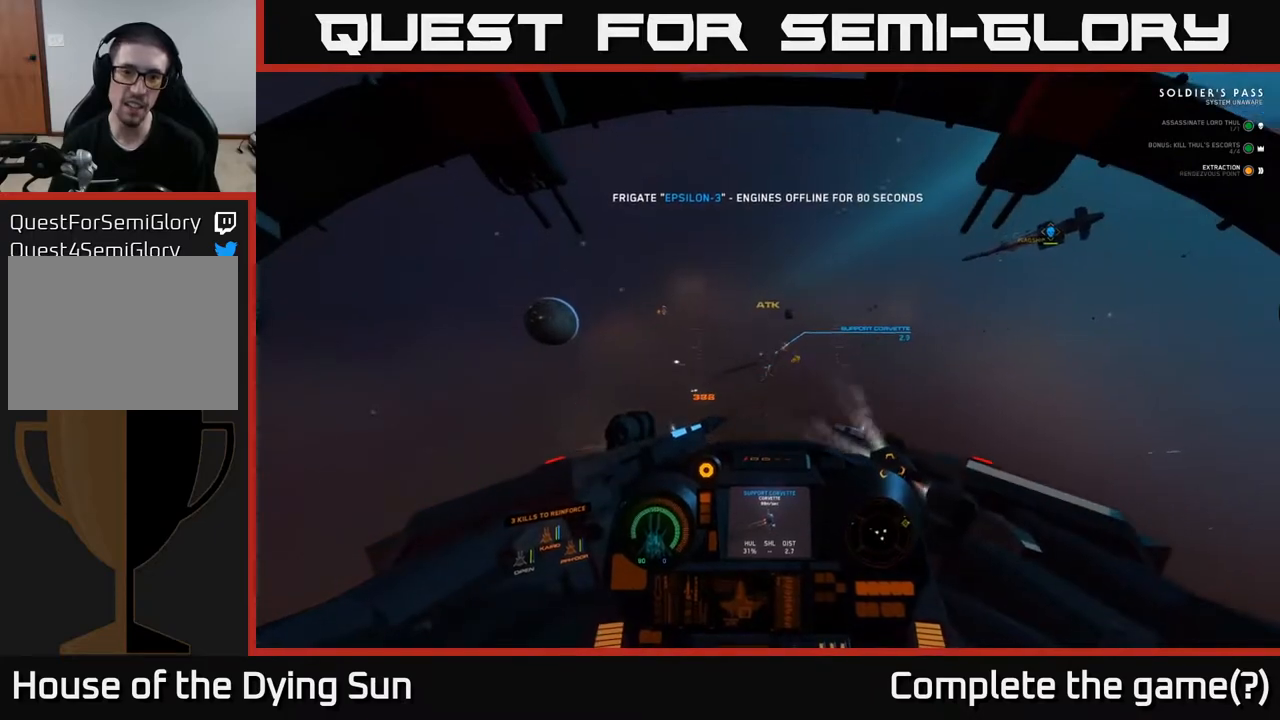
{"buttons": ["L2"], "left_stick": "center", "right_stick": "center", "events": [[67, "right_stick", "center"], [233, "right_stick", "right"], [450, "right_stick", "center"]]}
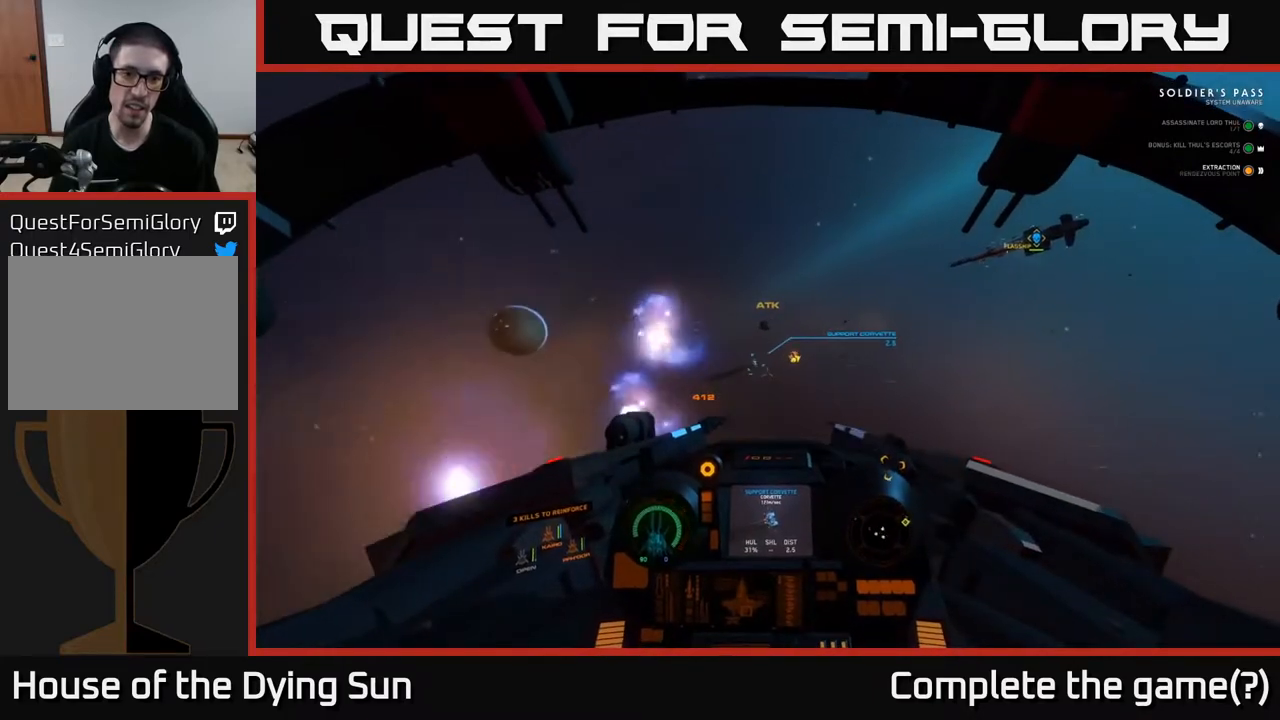
{"buttons": ["L2"], "left_stick": "center", "right_stick": "center", "events": [[167, "right_stick", "up-left"], [283, "right_stick", "center"]]}
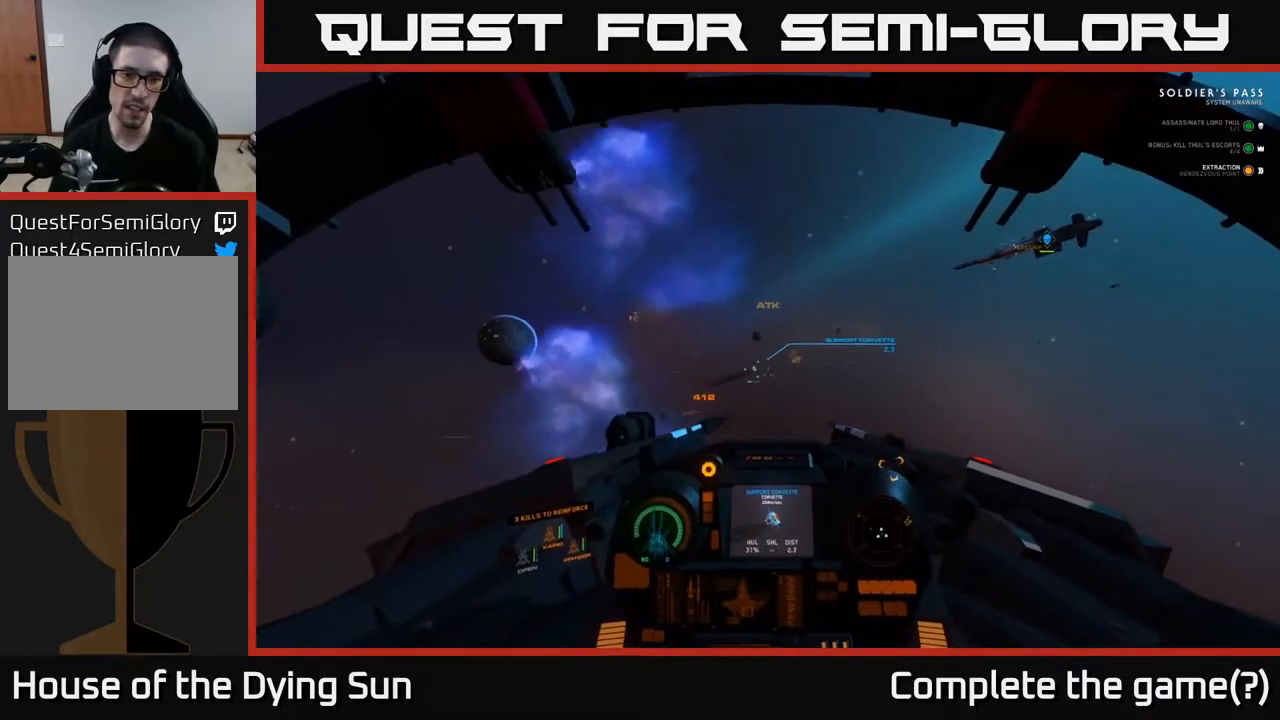
{"buttons": ["L2"], "left_stick": "center", "right_stick": "up-left", "events": [[100, "right_stick", "up"], [200, "right_stick", "center"], [467, "right_stick", "up-left"]]}
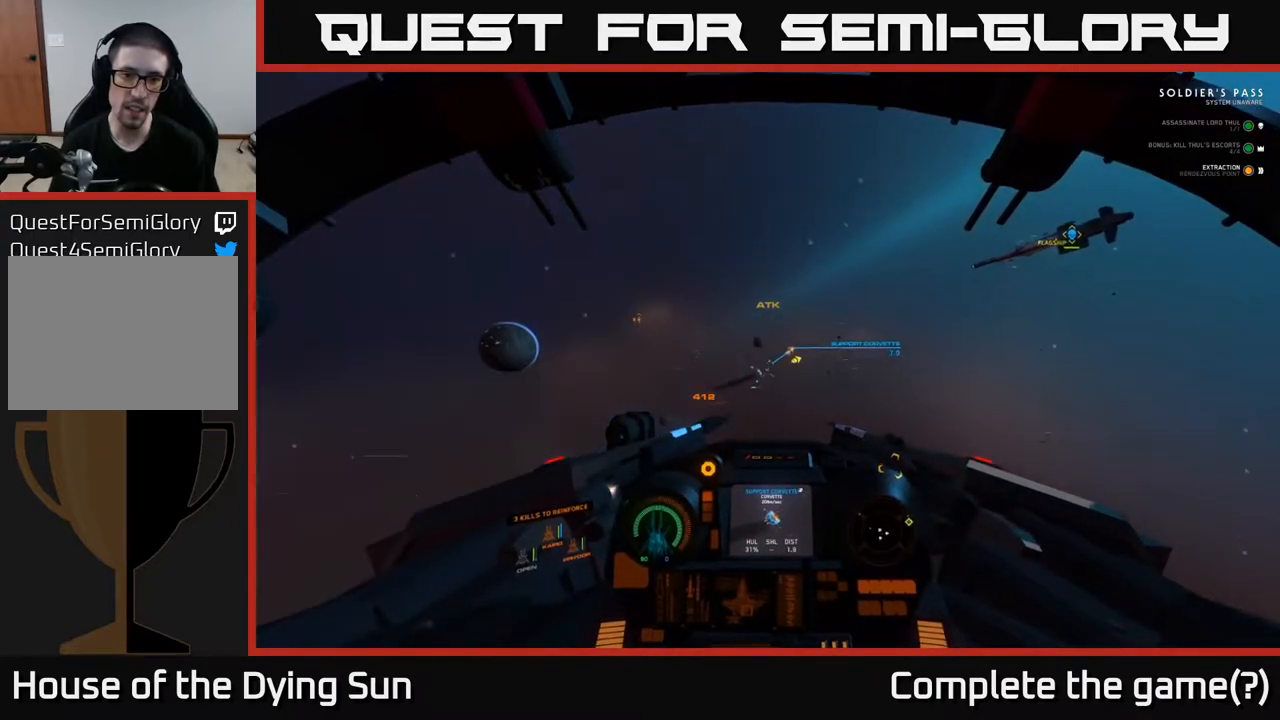
{"buttons": ["L2"], "left_stick": "center", "right_stick": "down", "events": [[83, "right_stick", "center"], [267, "right_stick", "right"], [333, "R2", "down"], [400, "R2", "up"], [450, "right_stick", "down"]]}
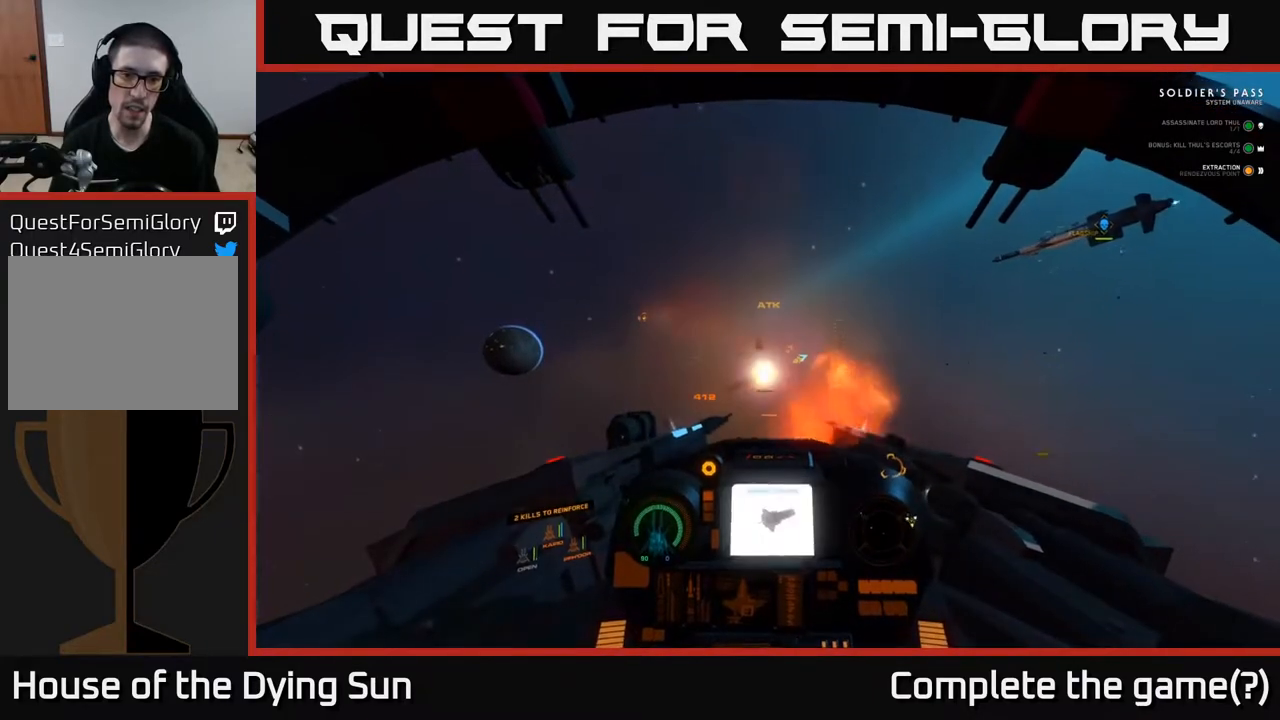
{"buttons": ["L2"], "left_stick": "center", "right_stick": "right", "events": [[217, "right_stick", "right"], [383, "right_stick", "down"], [500, "right_stick", "right"]]}
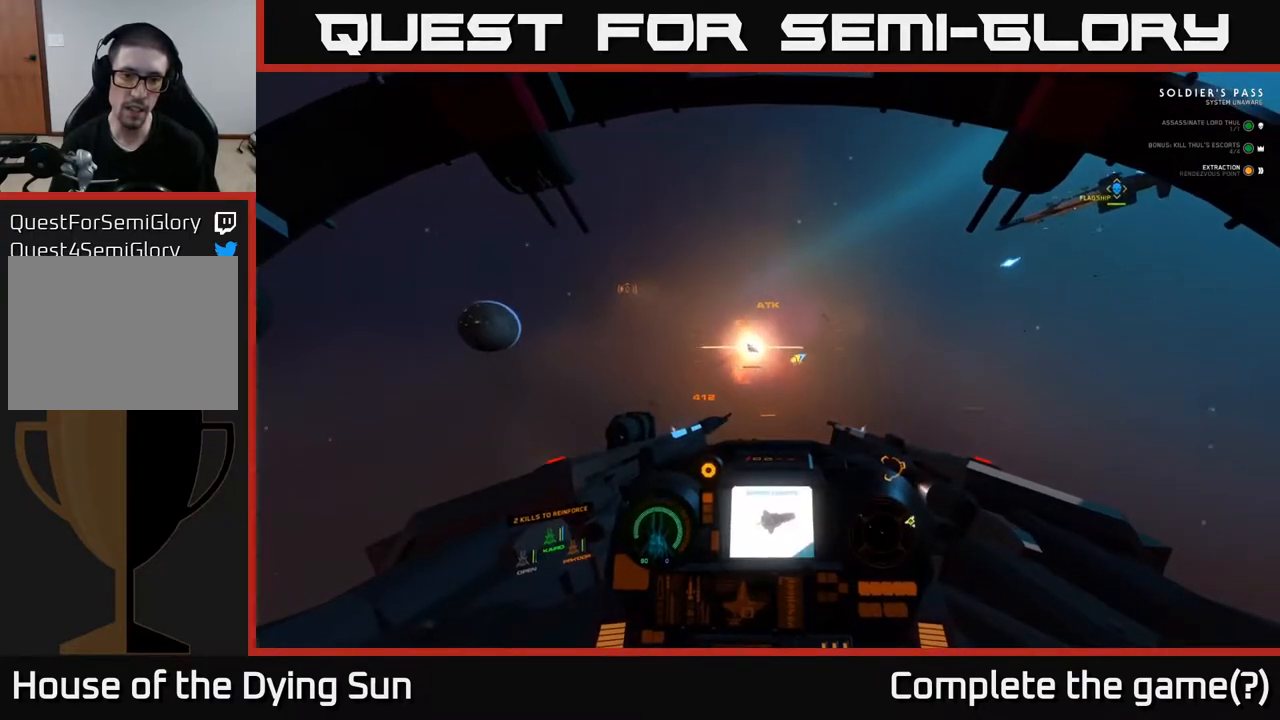
{"buttons": ["L1"], "left_stick": "center", "right_stick": "right", "events": [[400, "L1", "down"], [433, "L2", "up"]]}
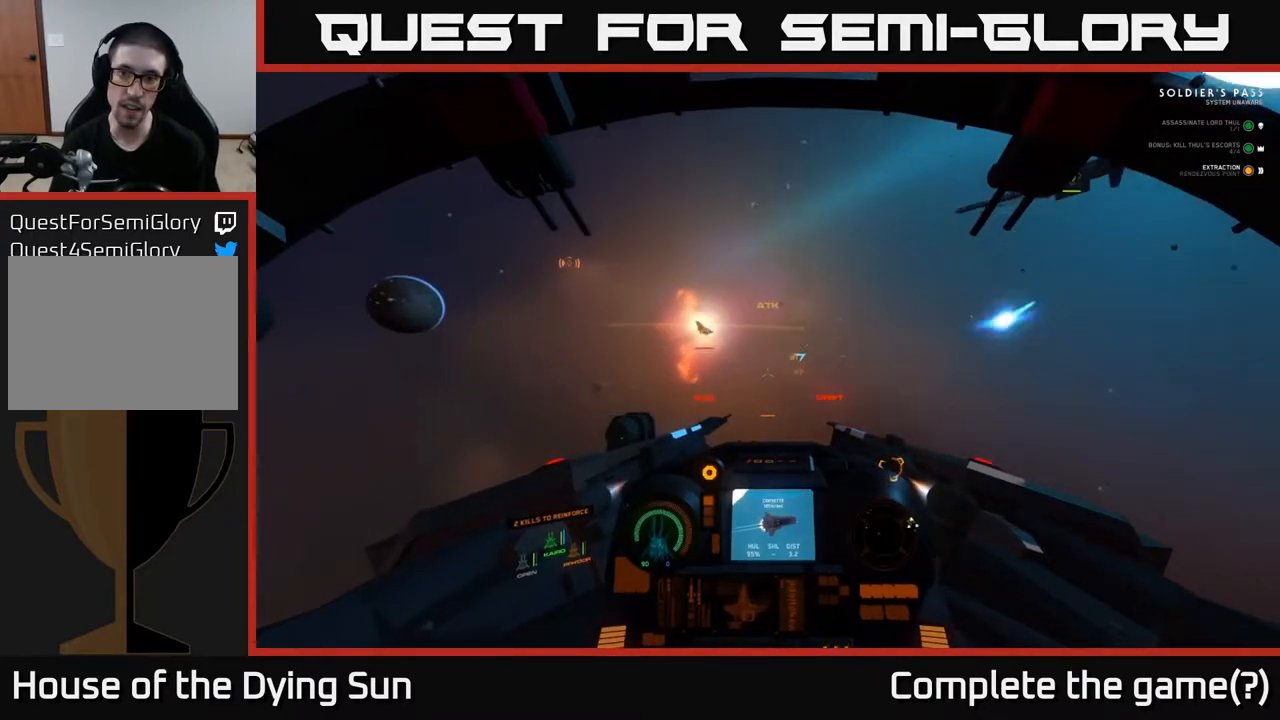
{"buttons": ["L1"], "left_stick": "center", "right_stick": "up-right", "events": [[383, "right_stick", "up-right"]]}
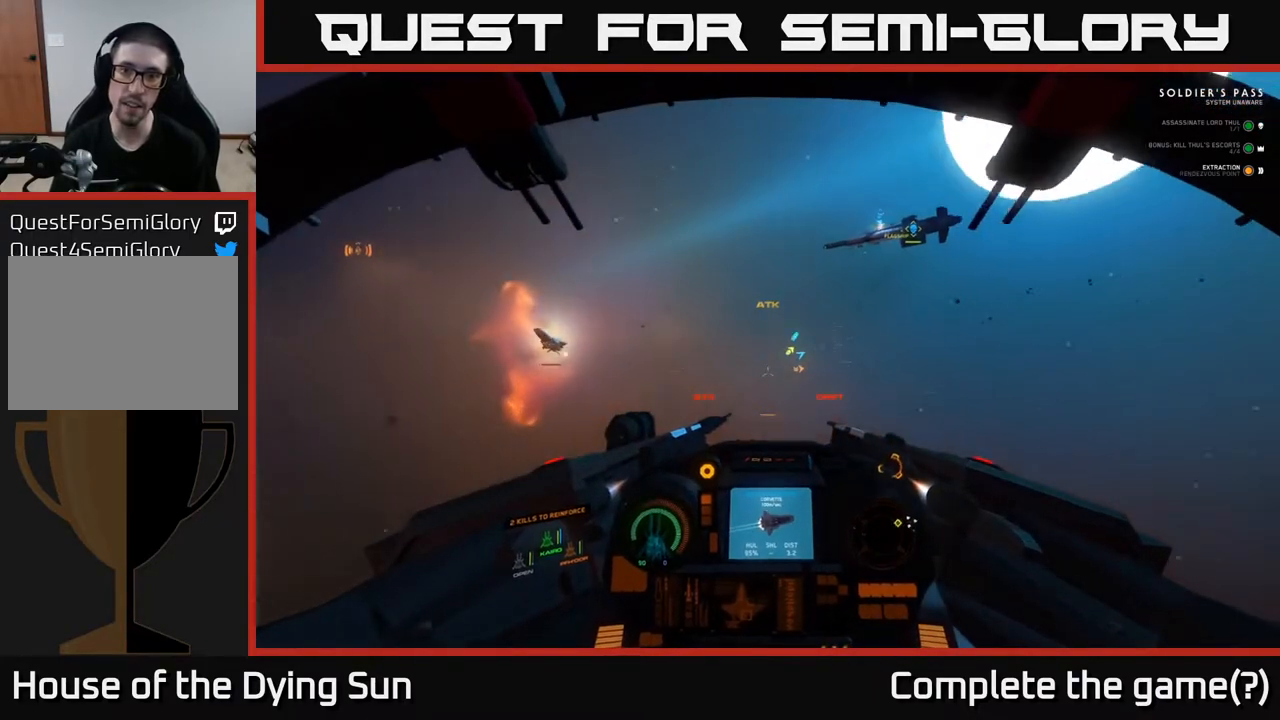
{"buttons": ["L2"], "left_stick": "center", "right_stick": "center", "events": [[250, "L1", "up"], [283, "right_stick", "up"], [367, "L2", "down"], [450, "right_stick", "center"]]}
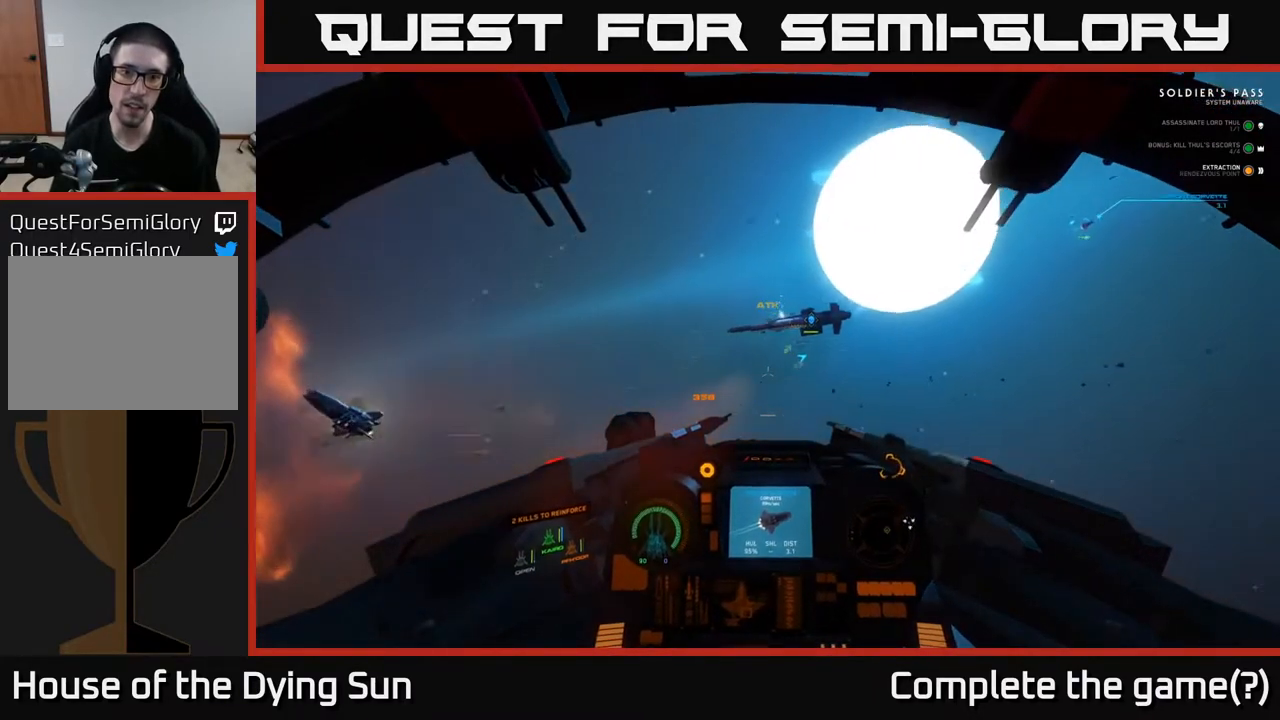
{"buttons": ["L2"], "left_stick": "center", "right_stick": "right", "events": [[100, "right_stick", "up-right"], [167, "right_stick", "up"], [267, "right_stick", "center"], [400, "right_stick", "right"]]}
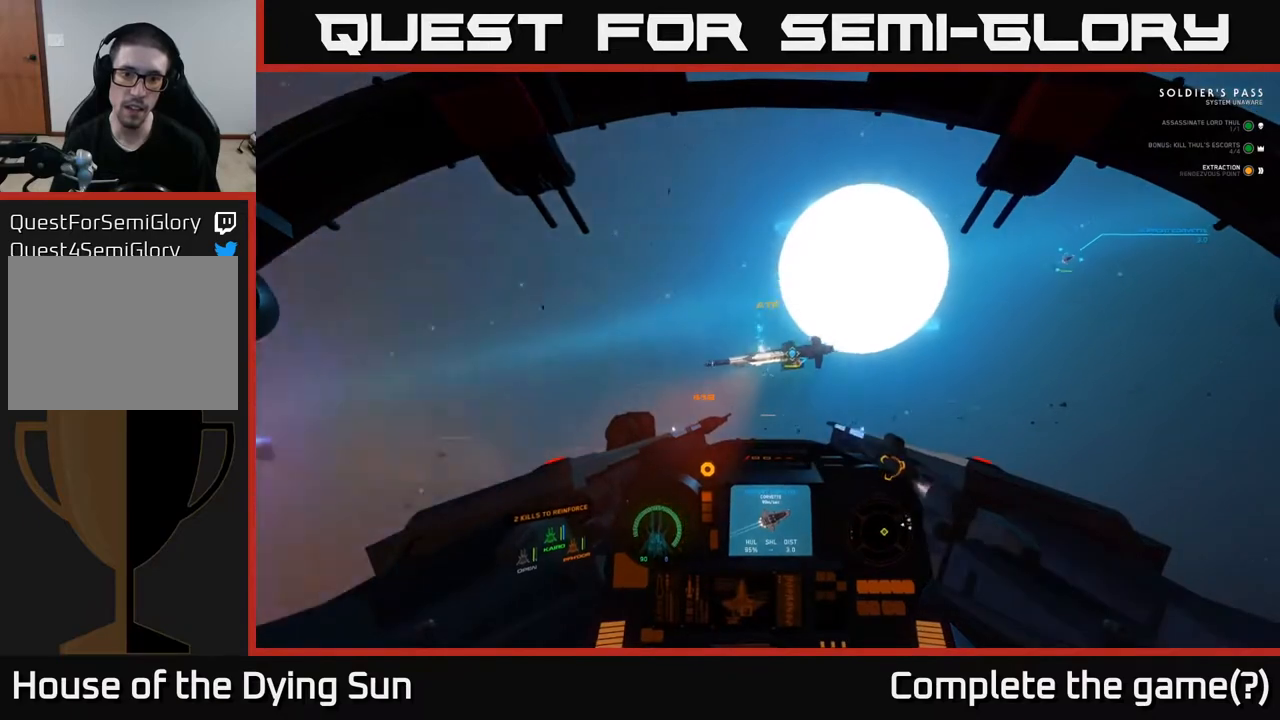
{"buttons": ["L2"], "left_stick": "center", "right_stick": "center", "events": [[67, "right_stick", "center"], [217, "right_stick", "right"], [367, "right_stick", "up-right"], [483, "right_stick", "center"]]}
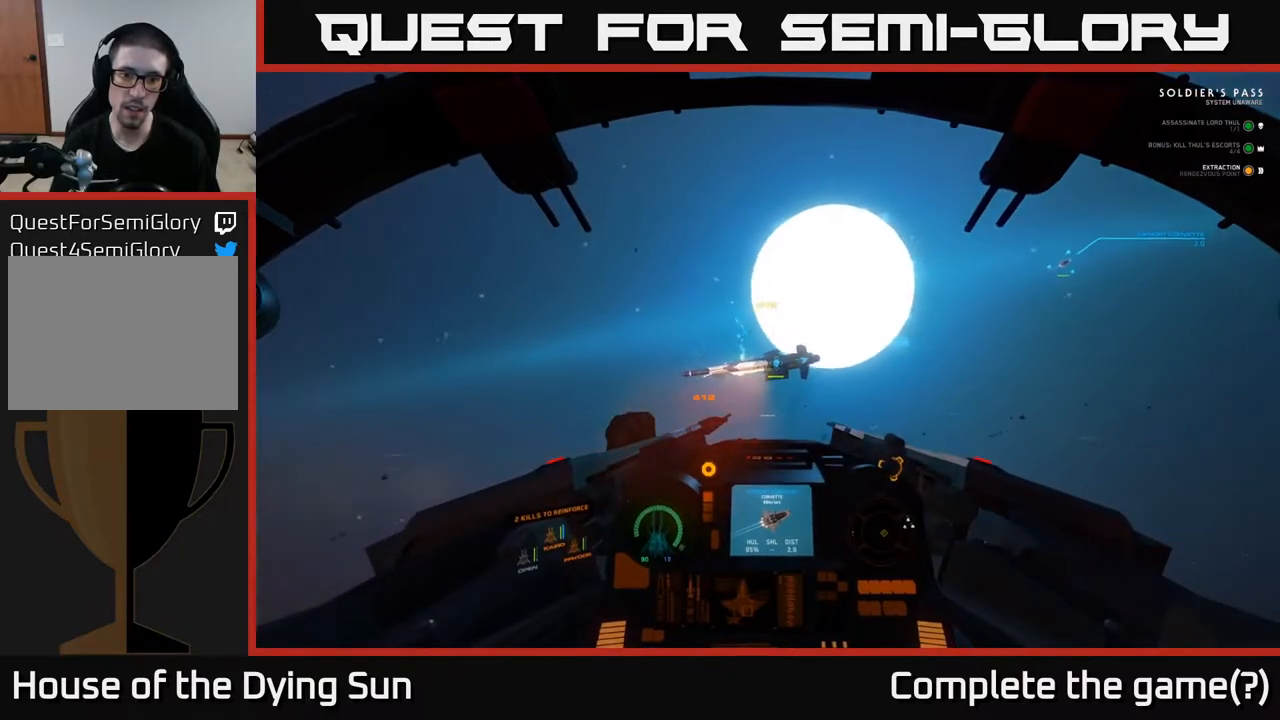
{"buttons": ["L2", "R2"], "left_stick": "center", "right_stick": "up-right", "events": [[283, "right_stick", "up"], [467, "R2", "down"], [467, "right_stick", "up-right"]]}
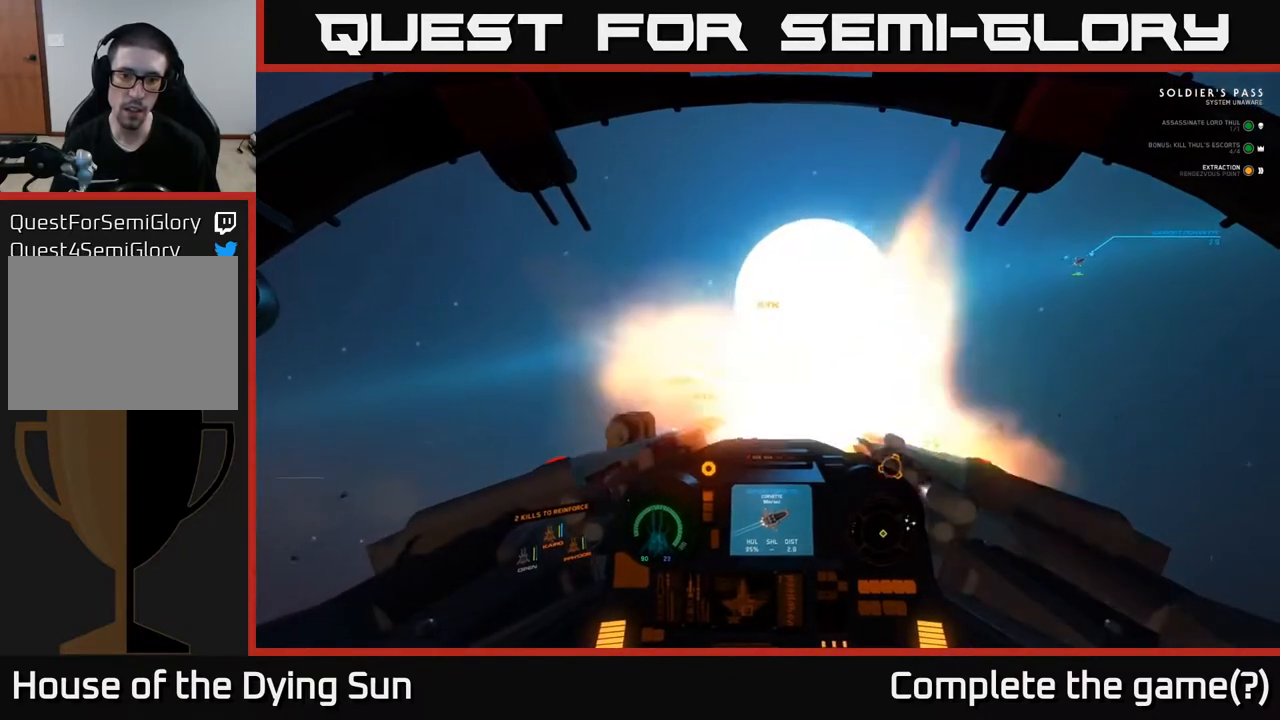
{"buttons": ["L2"], "left_stick": "center", "right_stick": "down-right", "events": [[33, "right_stick", "down-right"], [50, "R2", "up"]]}
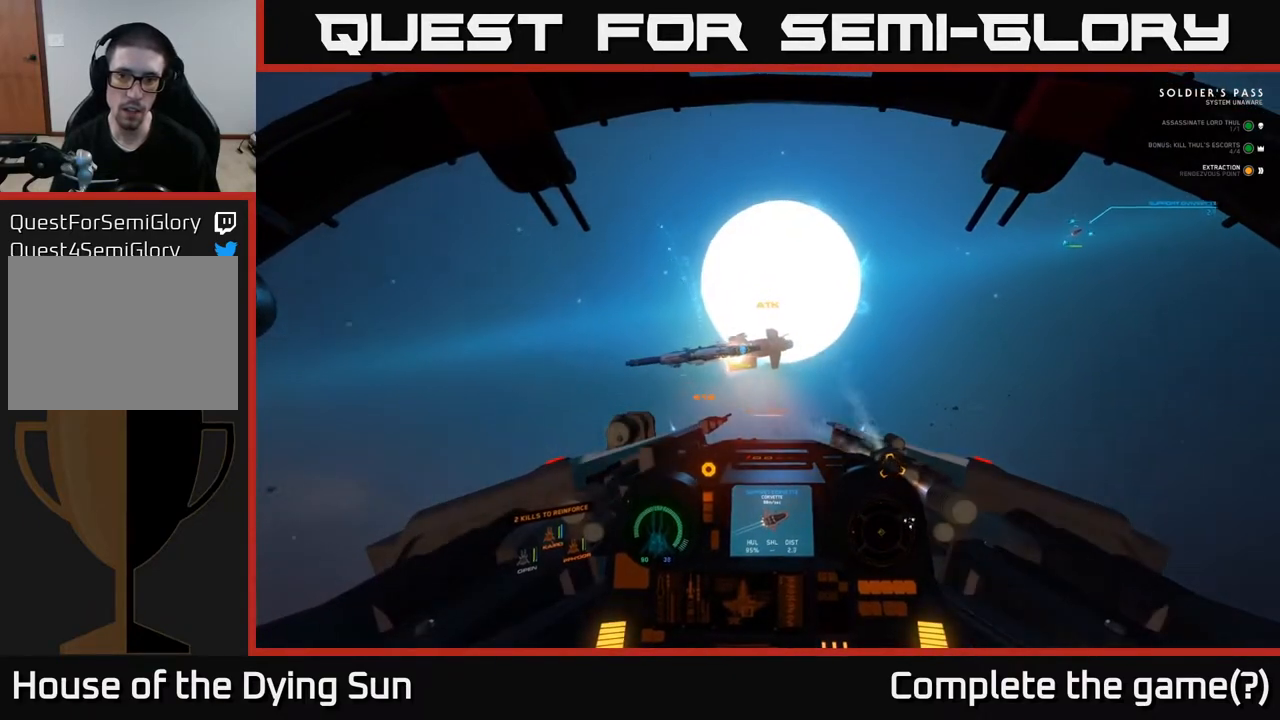
{"buttons": ["L2"], "left_stick": "center", "right_stick": "center", "events": [[33, "right_stick", "right"], [317, "right_stick", "center"]]}
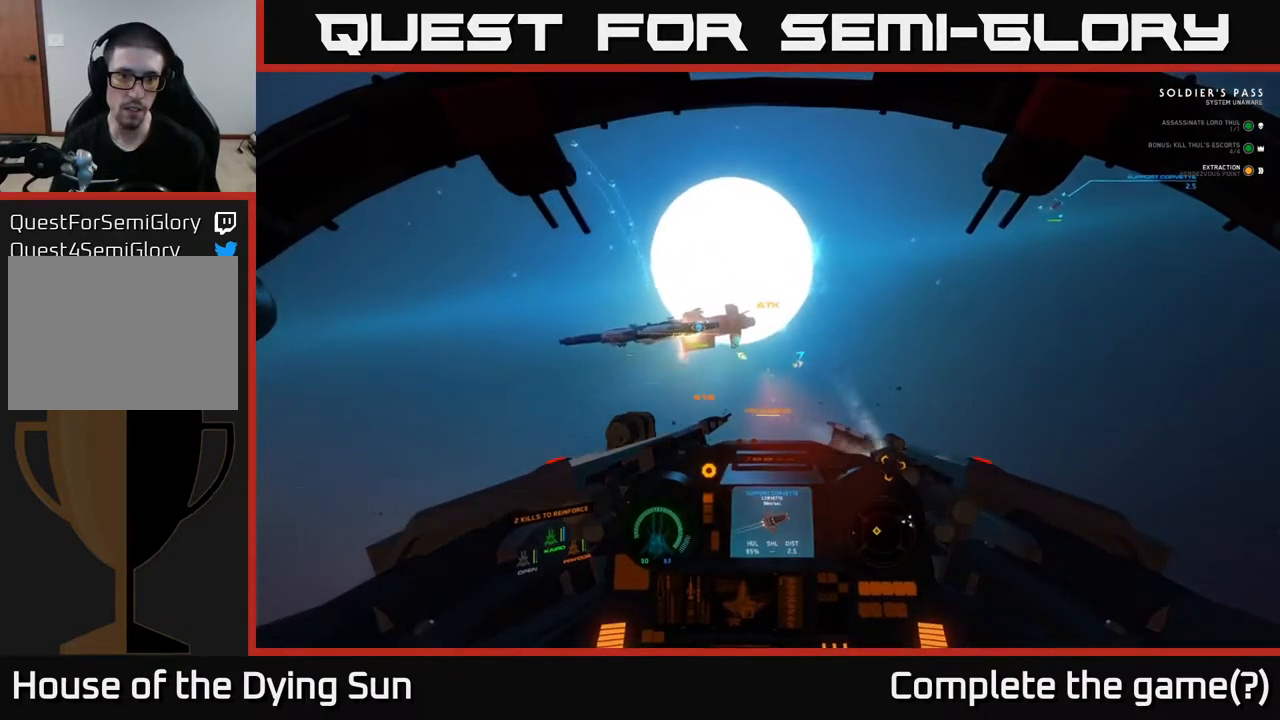
{"buttons": ["L2"], "left_stick": "center", "right_stick": "center", "events": []}
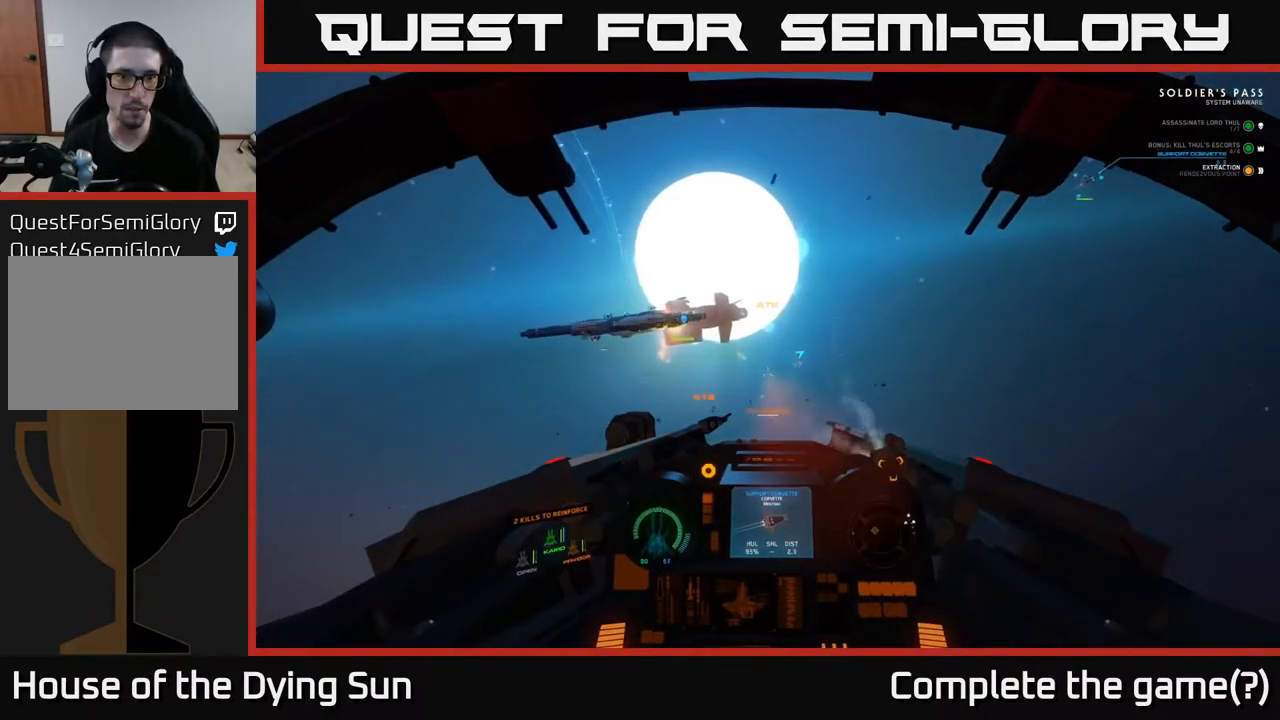
{"buttons": ["L2"], "left_stick": "center", "right_stick": "left", "events": [[333, "right_stick", "left"]]}
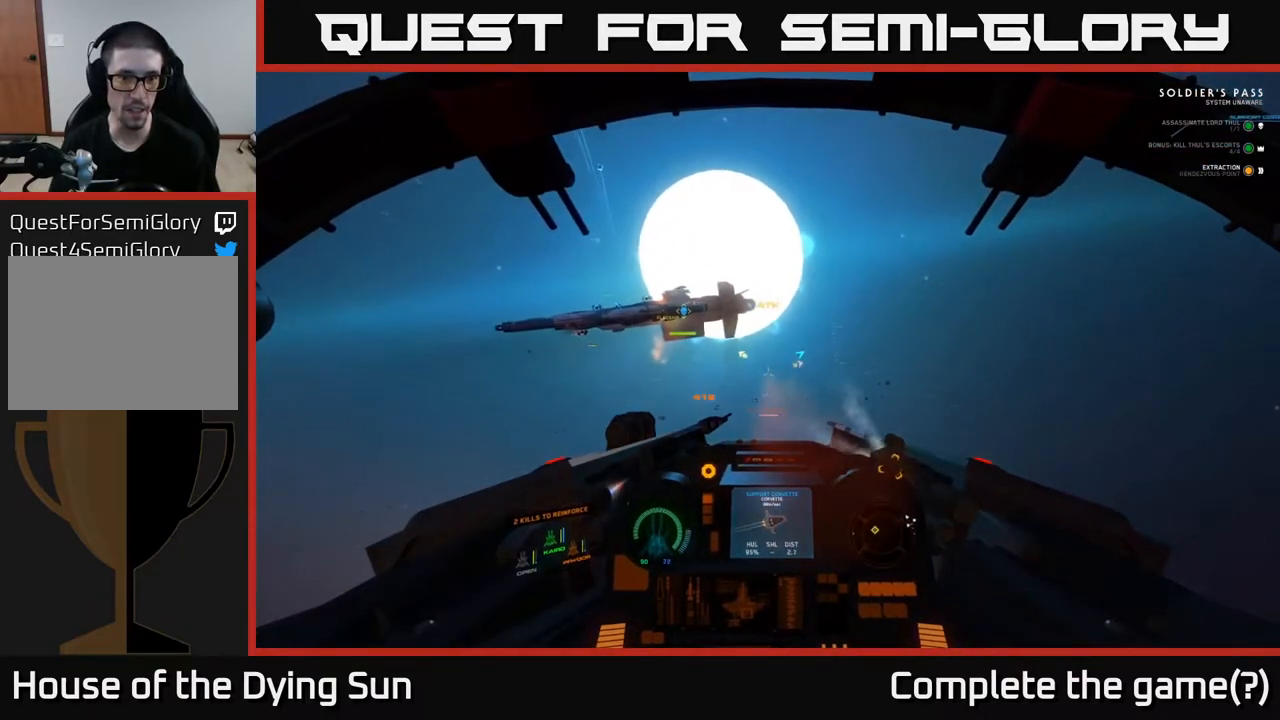
{"buttons": ["L2"], "left_stick": "center", "right_stick": "left", "events": [[117, "L2", "up"], [133, "right_stick", "center"], [167, "L2", "down"], [400, "right_stick", "left"]]}
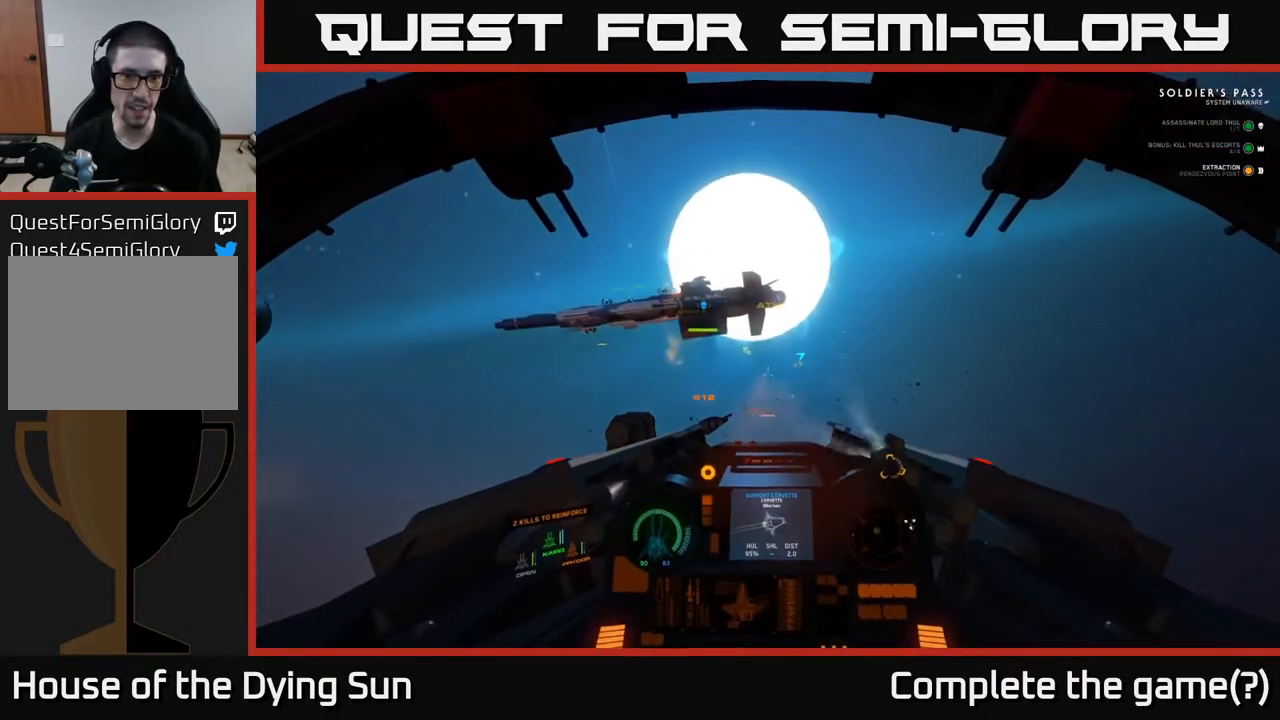
{"buttons": ["L2"], "left_stick": "center", "right_stick": "center", "events": [[67, "right_stick", "center"], [333, "right_stick", "up-left"], [500, "right_stick", "center"]]}